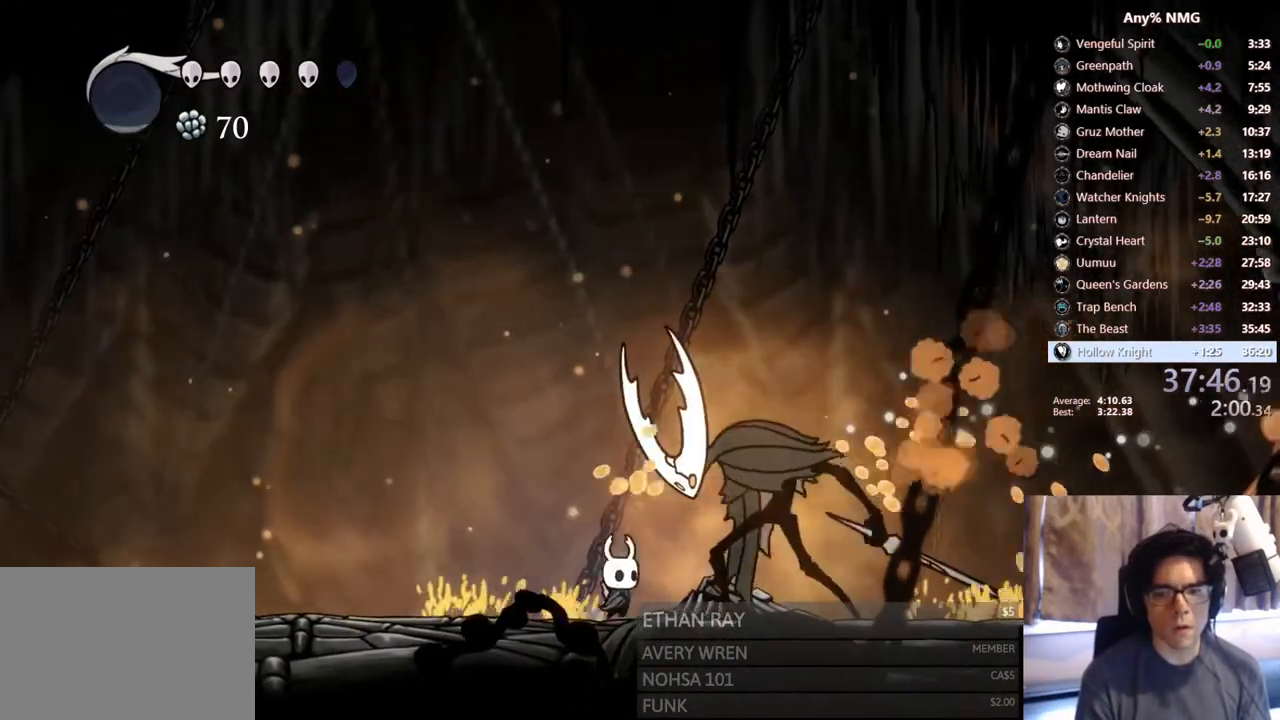
Gameplay with a controller (Xbox layout); each line is a JSON object with the inputs held at the frame after it. "events" lists button and stick changes between this image and that frame as [ms after this image, input, new state], when the widget could be followed in between. Not read: R3 SHARE.
{"buttons": ["X", "DPAD_RIGHT"], "left_stick": "center", "right_stick": "center", "events": [[33, "X", "down"], [83, "DPAD_RIGHT", "up"], [333, "X", "up"], [467, "DPAD_RIGHT", "down"], [483, "X", "down"]]}
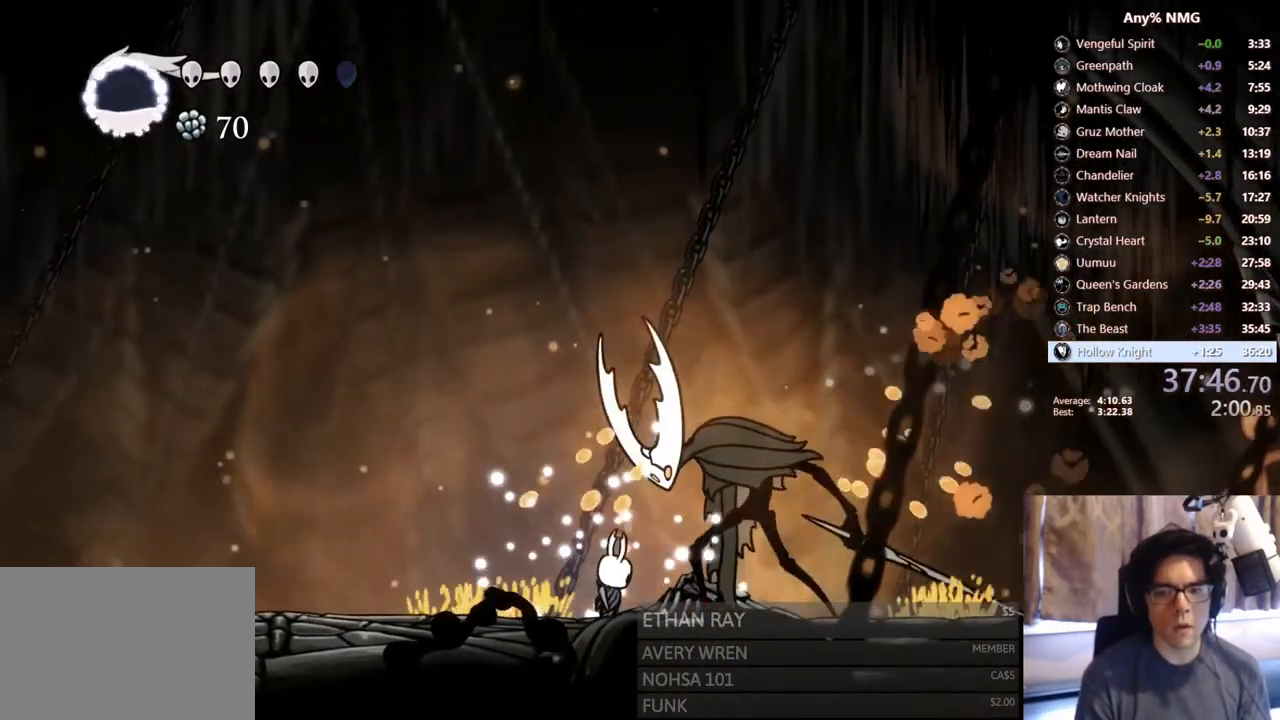
{"buttons": ["A", "X"], "left_stick": "center", "right_stick": "center", "events": [[50, "DPAD_RIGHT", "up"], [250, "X", "up"], [350, "DPAD_RIGHT", "down"], [400, "X", "down"], [417, "A", "down"], [500, "DPAD_RIGHT", "up"]]}
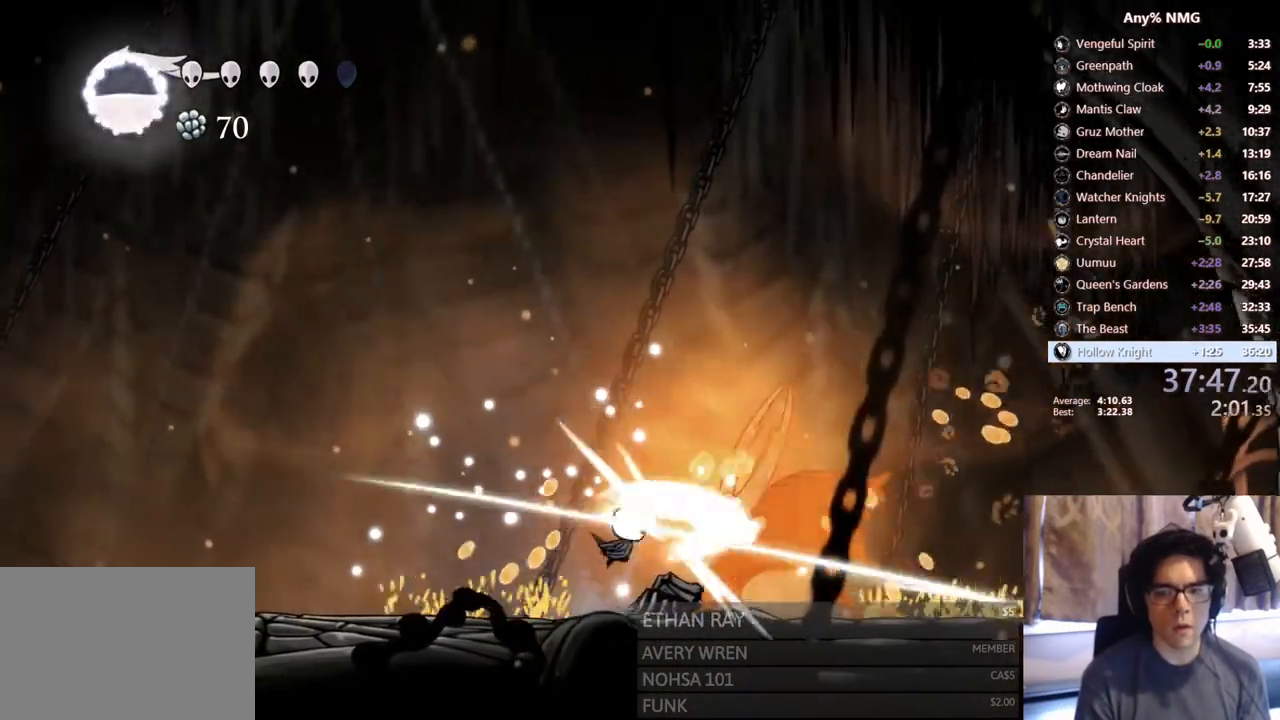
{"buttons": [], "left_stick": "center", "right_stick": "center", "events": [[50, "DPAD_LEFT", "down"], [167, "A", "up"], [167, "X", "up"], [183, "DPAD_LEFT", "up"], [250, "Y", "down"], [283, "DPAD_LEFT", "down"], [350, "Y", "up"], [383, "DPAD_LEFT", "up"]]}
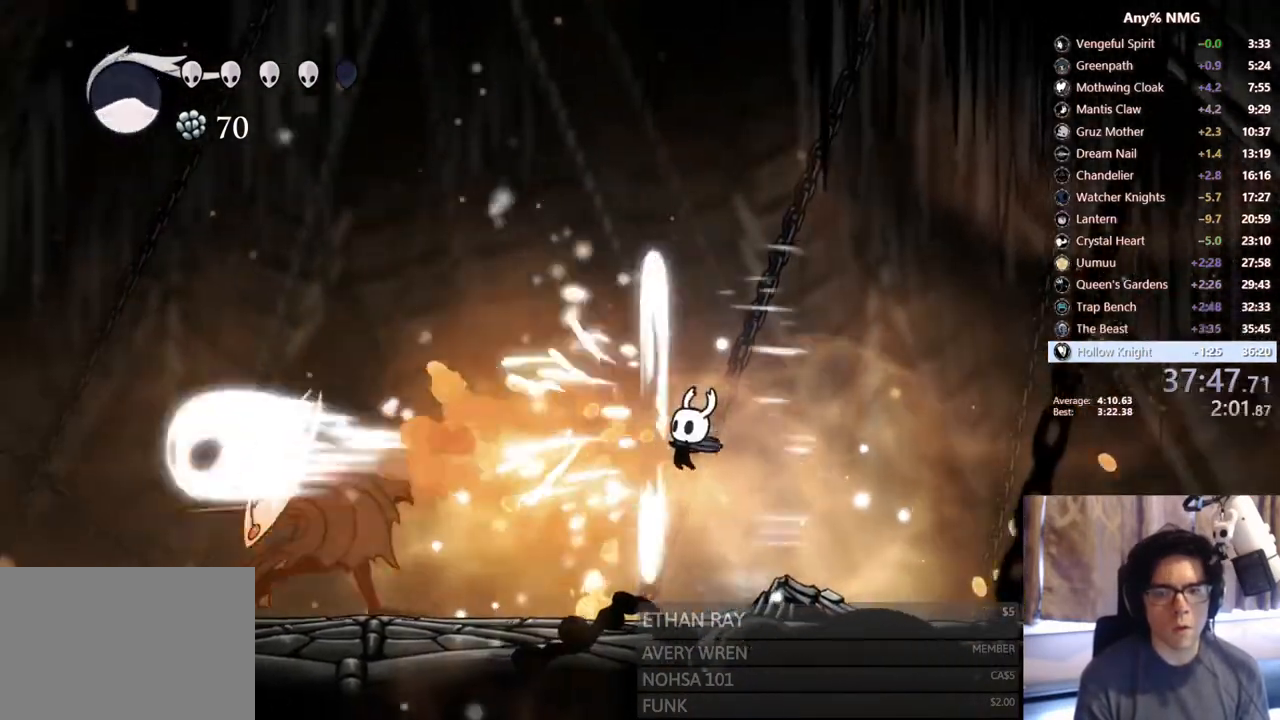
{"buttons": ["R2", "DPAD_LEFT"], "left_stick": "center", "right_stick": "center", "events": [[67, "DPAD_LEFT", "down"], [400, "R2", "down"]]}
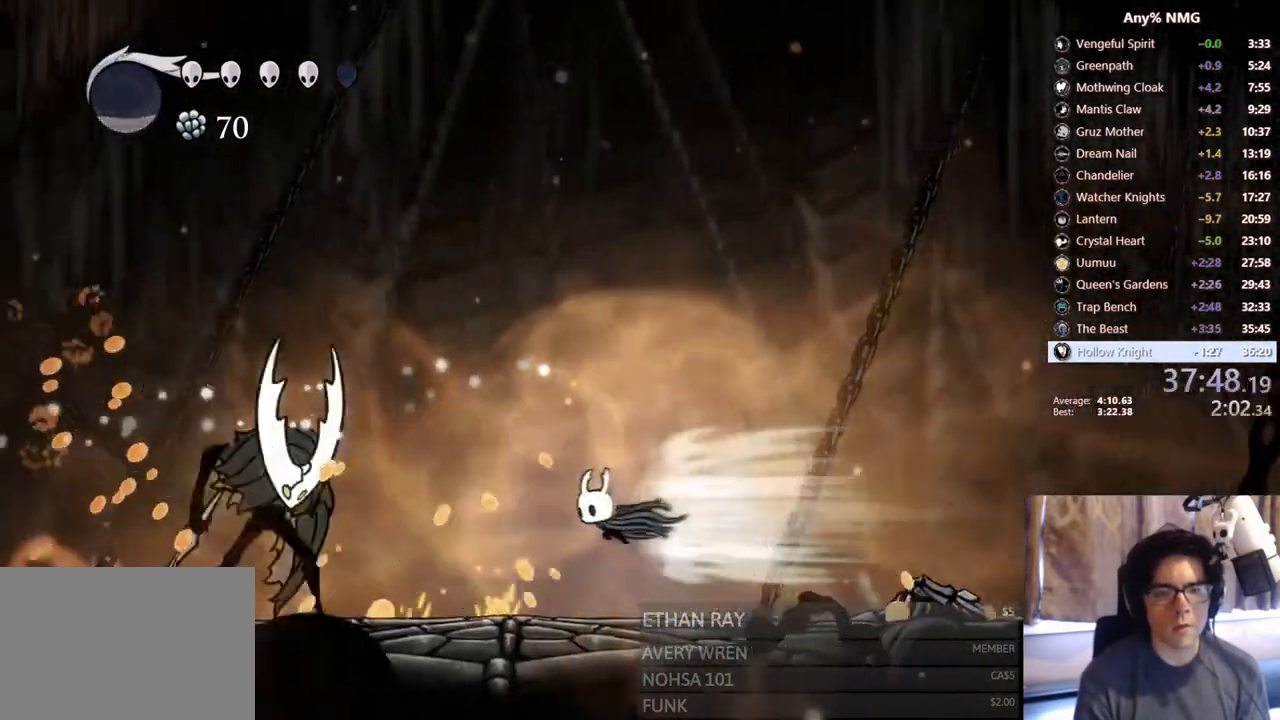
{"buttons": ["X", "DPAD_LEFT"], "left_stick": "center", "right_stick": "center", "events": [[183, "R2", "up"], [300, "X", "down"]]}
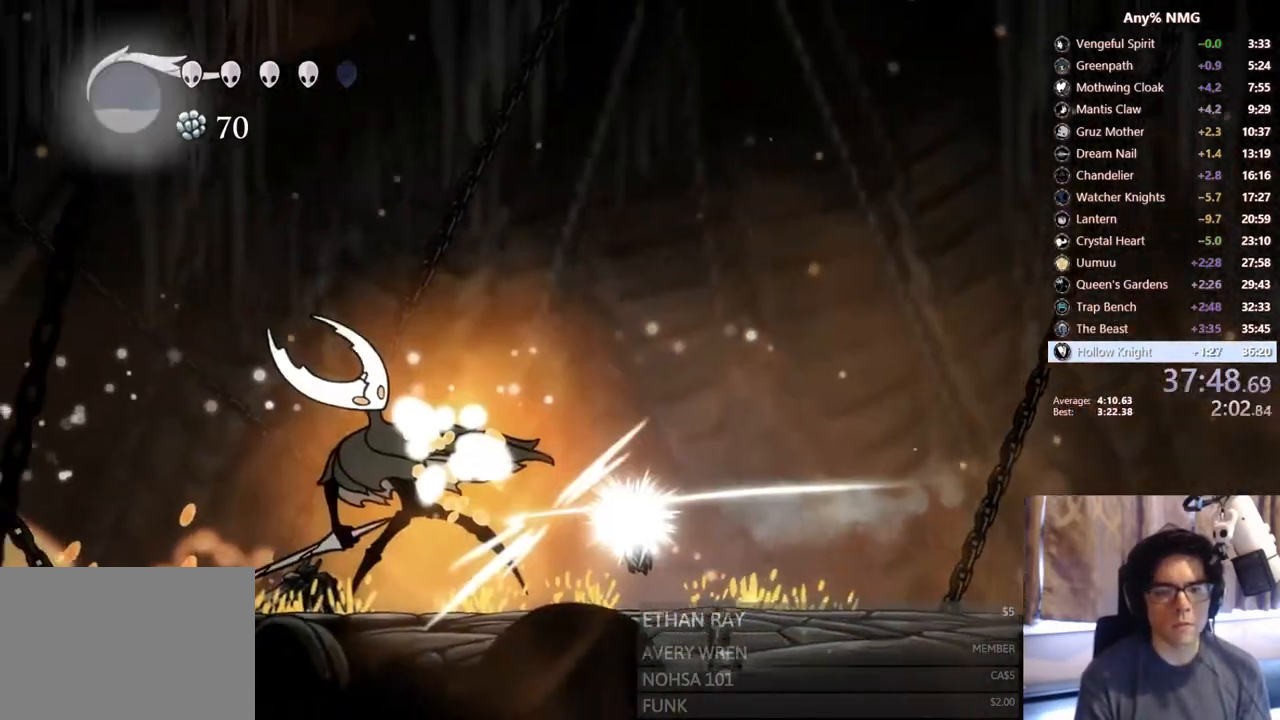
{"buttons": ["DPAD_LEFT"], "left_stick": "center", "right_stick": "center", "events": [[83, "X", "up"], [233, "DPAD_LEFT", "up"], [417, "DPAD_LEFT", "down"]]}
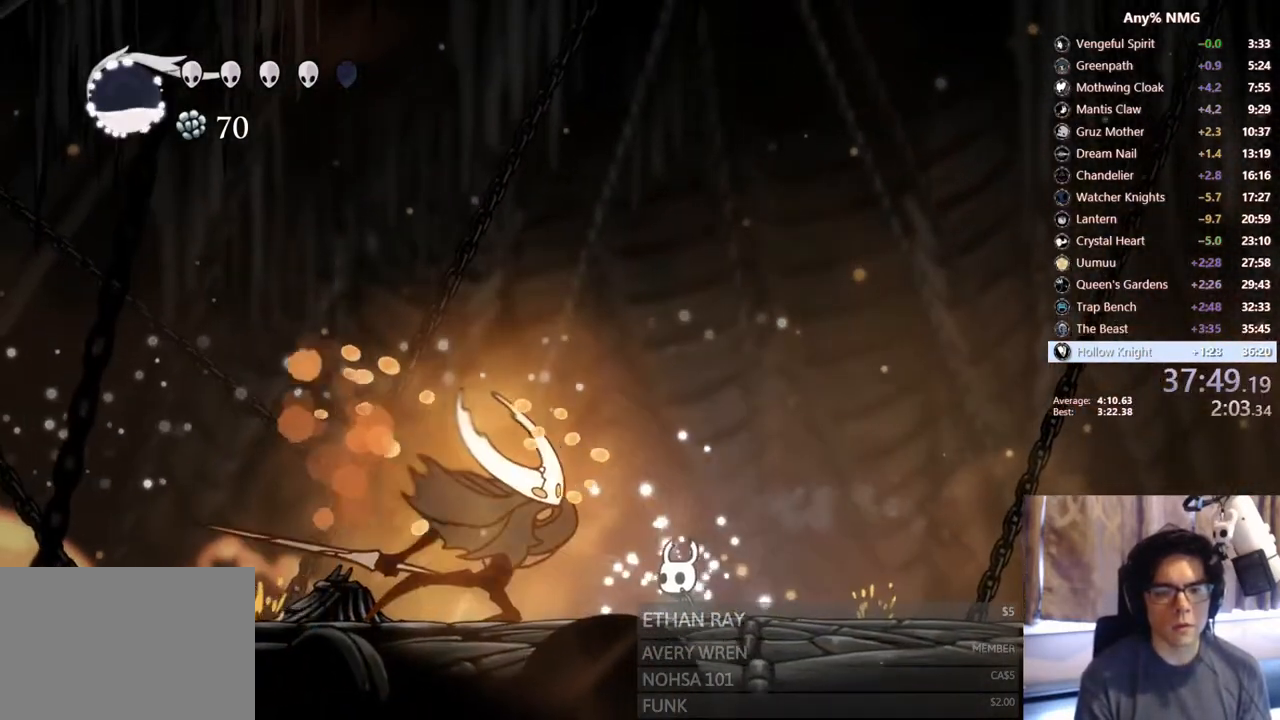
{"buttons": ["Y"], "left_stick": "center", "right_stick": "center", "events": [[217, "X", "down"], [283, "DPAD_LEFT", "up"], [300, "X", "up"], [350, "Y", "down"]]}
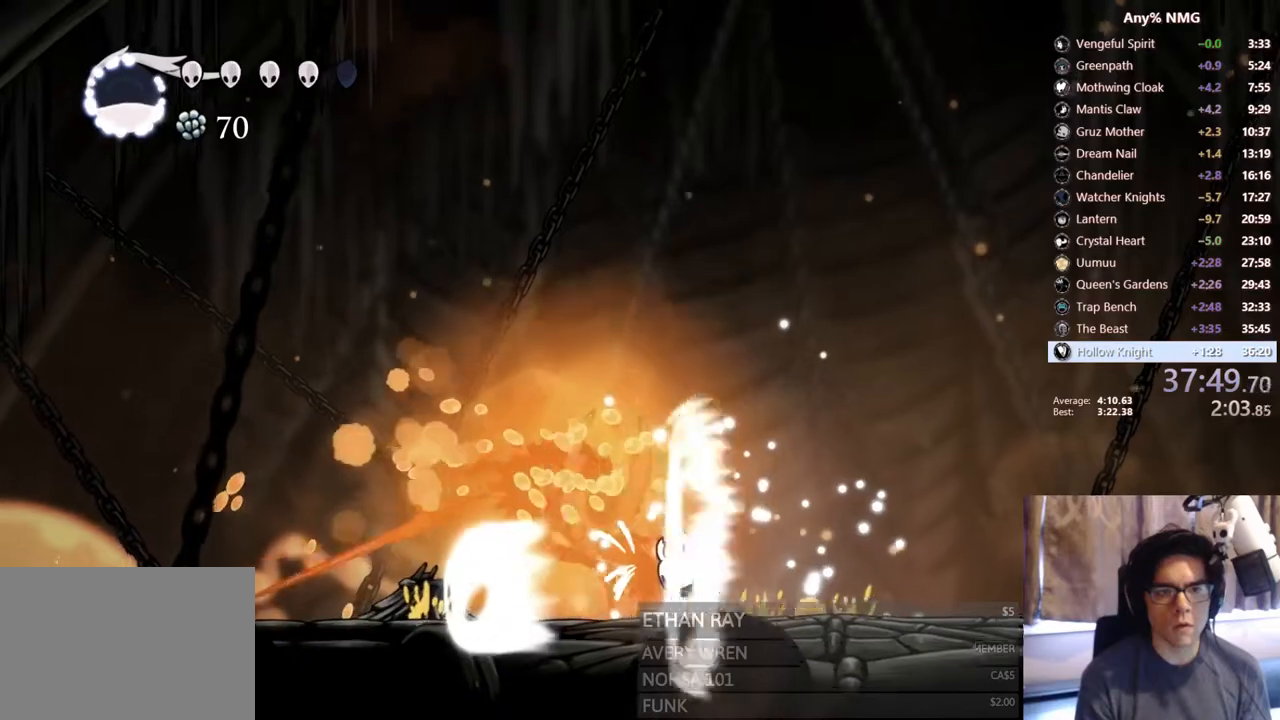
{"buttons": ["X"], "left_stick": "center", "right_stick": "center", "events": [[50, "Y", "up"], [267, "DPAD_LEFT", "down"], [283, "X", "down"], [333, "DPAD_LEFT", "up"]]}
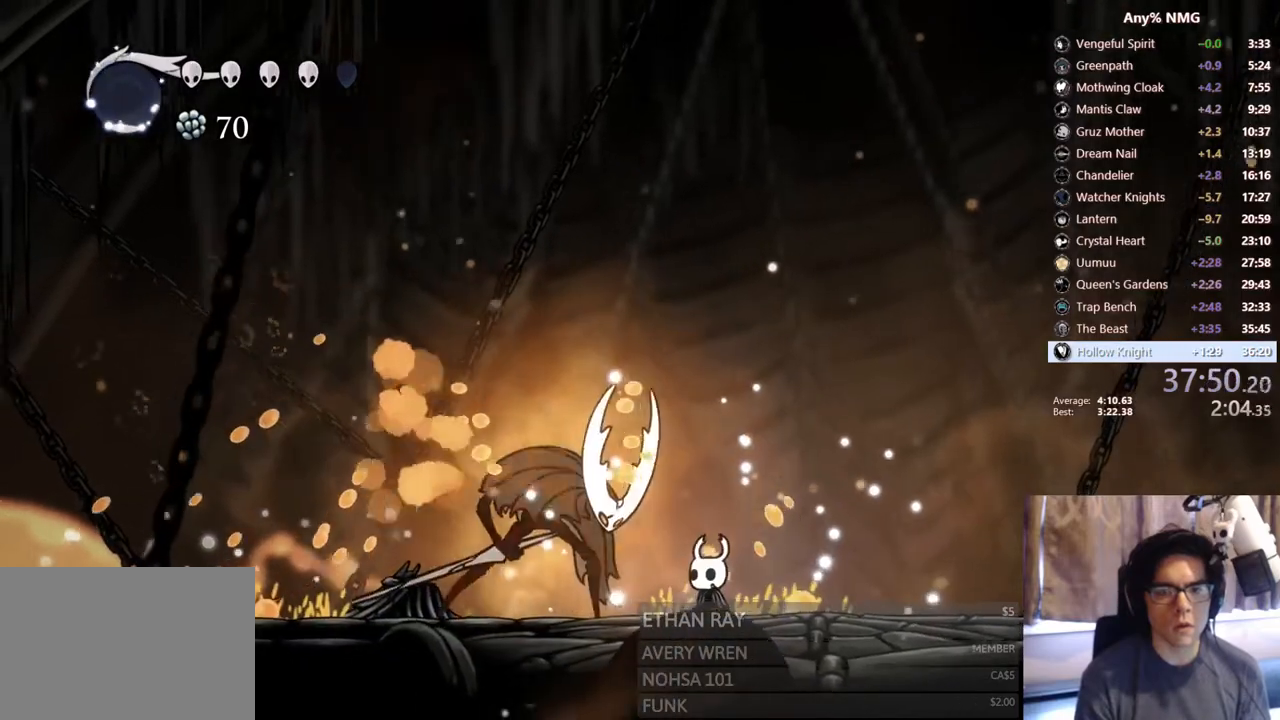
{"buttons": ["R2", "DPAD_LEFT"], "left_stick": "center", "right_stick": "center"}
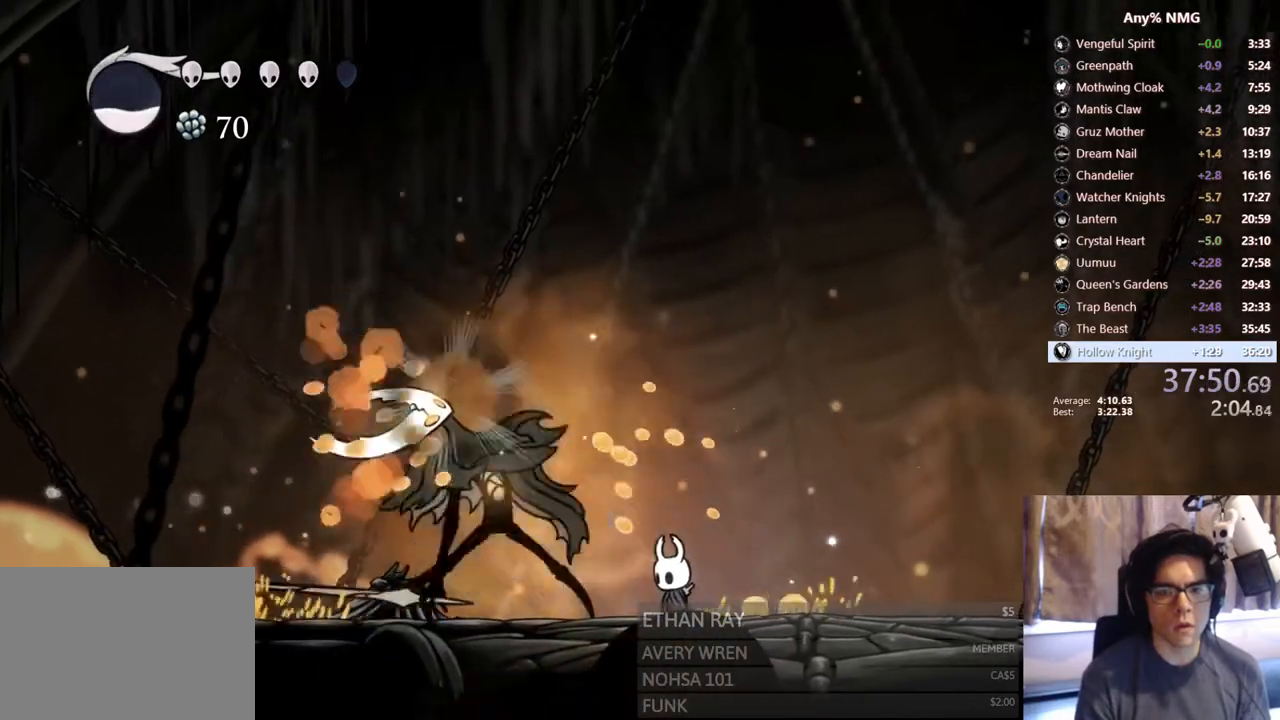
{"buttons": [], "left_stick": "center", "right_stick": "center"}
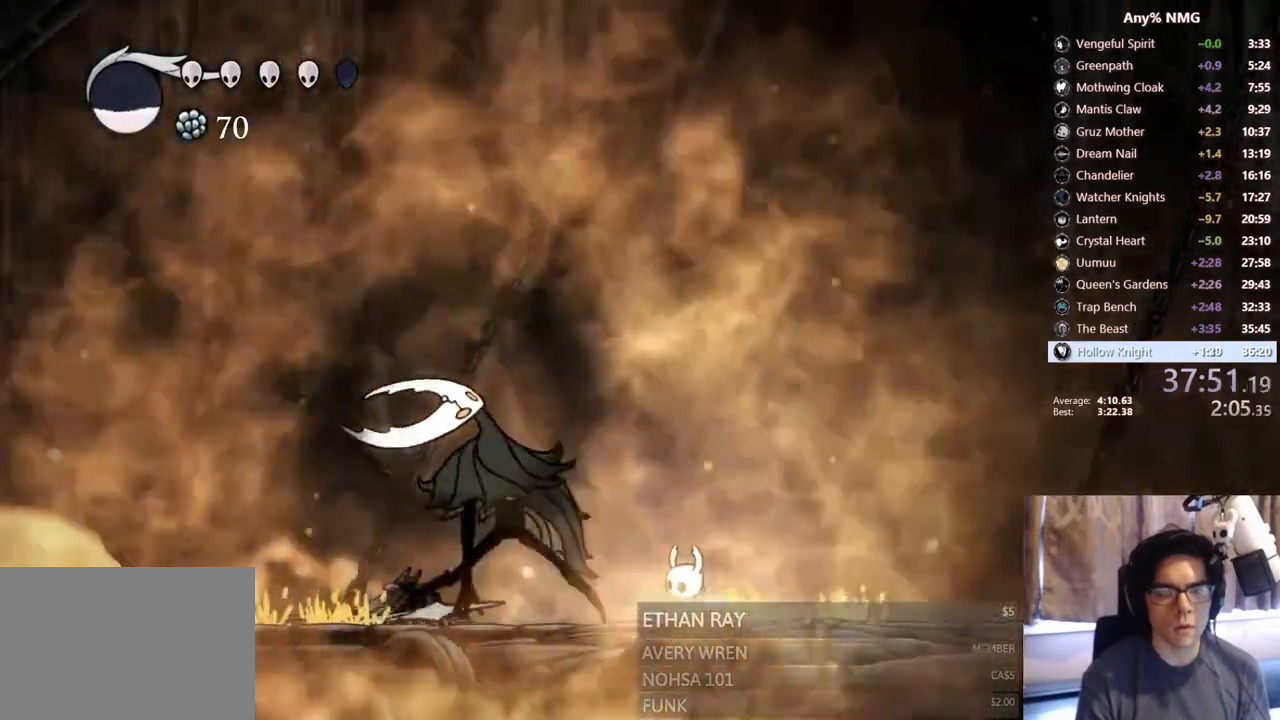
{"buttons": [], "left_stick": "center", "right_stick": "center"}
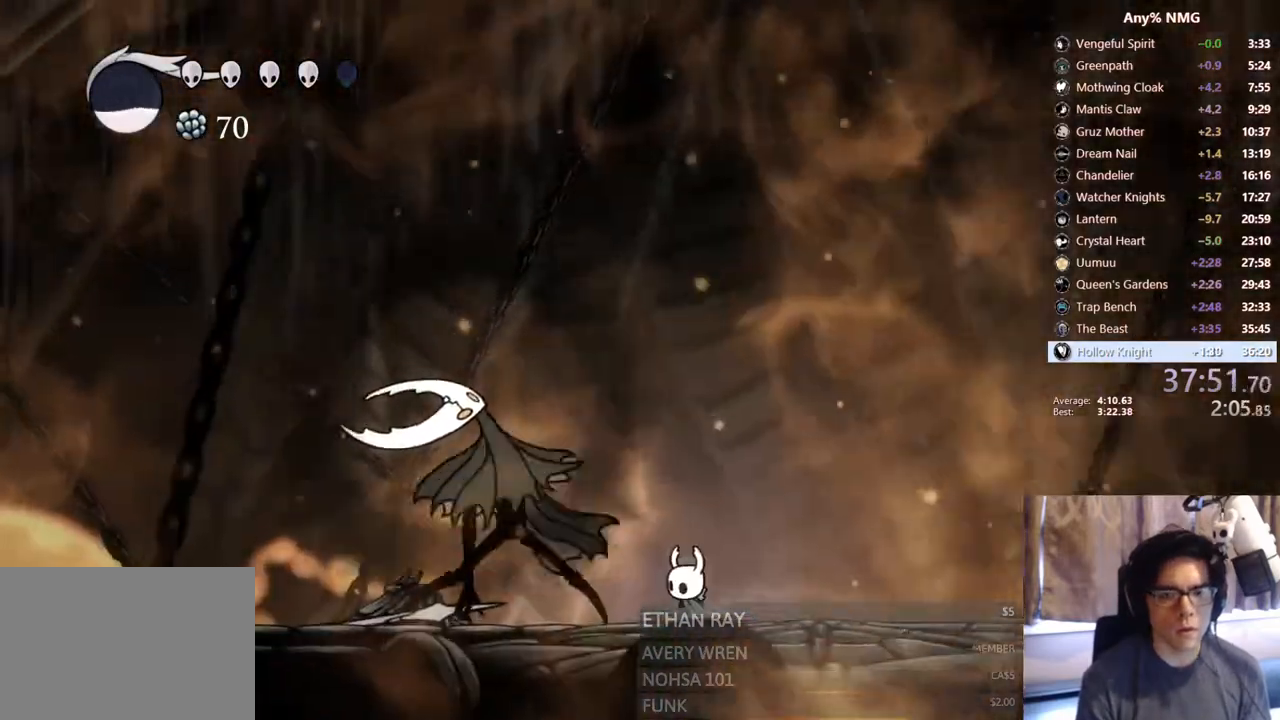
{"buttons": ["X"], "left_stick": "center", "right_stick": "center", "events": [[367, "DPAD_LEFT", "down"], [367, "X", "down"], [433, "DPAD_LEFT", "up"]]}
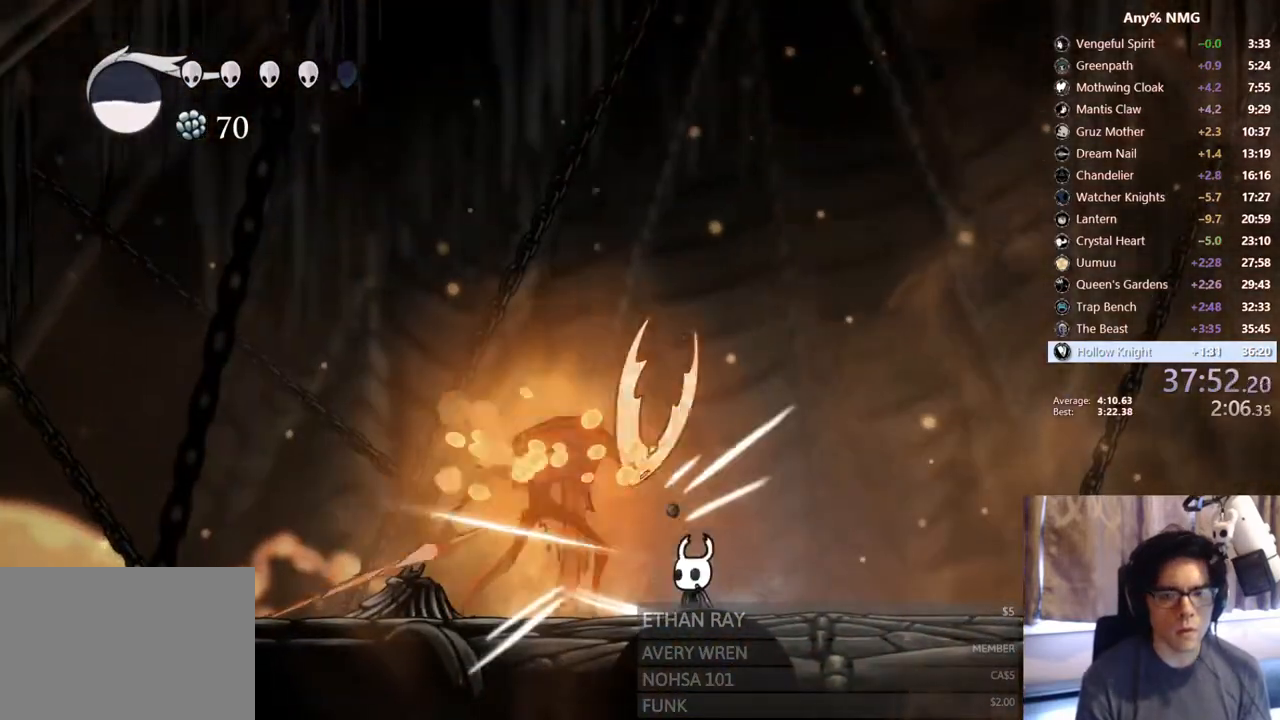
{"buttons": [], "left_stick": "center", "right_stick": "center", "events": [[83, "X", "up"], [167, "DPAD_LEFT", "down"], [217, "X", "down"], [250, "DPAD_LEFT", "up"], [500, "X", "up"]]}
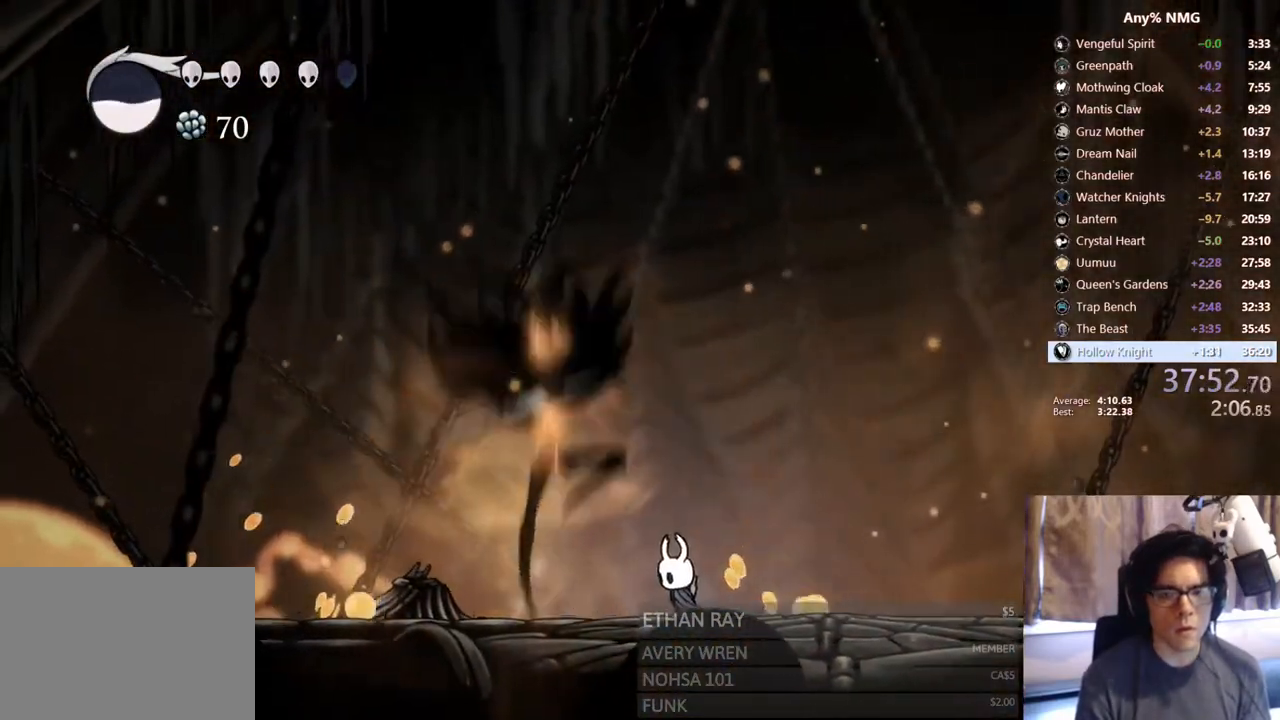
{"buttons": ["R2", "DPAD_LEFT"], "left_stick": "center", "right_stick": "center", "events": [[283, "DPAD_LEFT", "down"], [300, "R2", "down"]]}
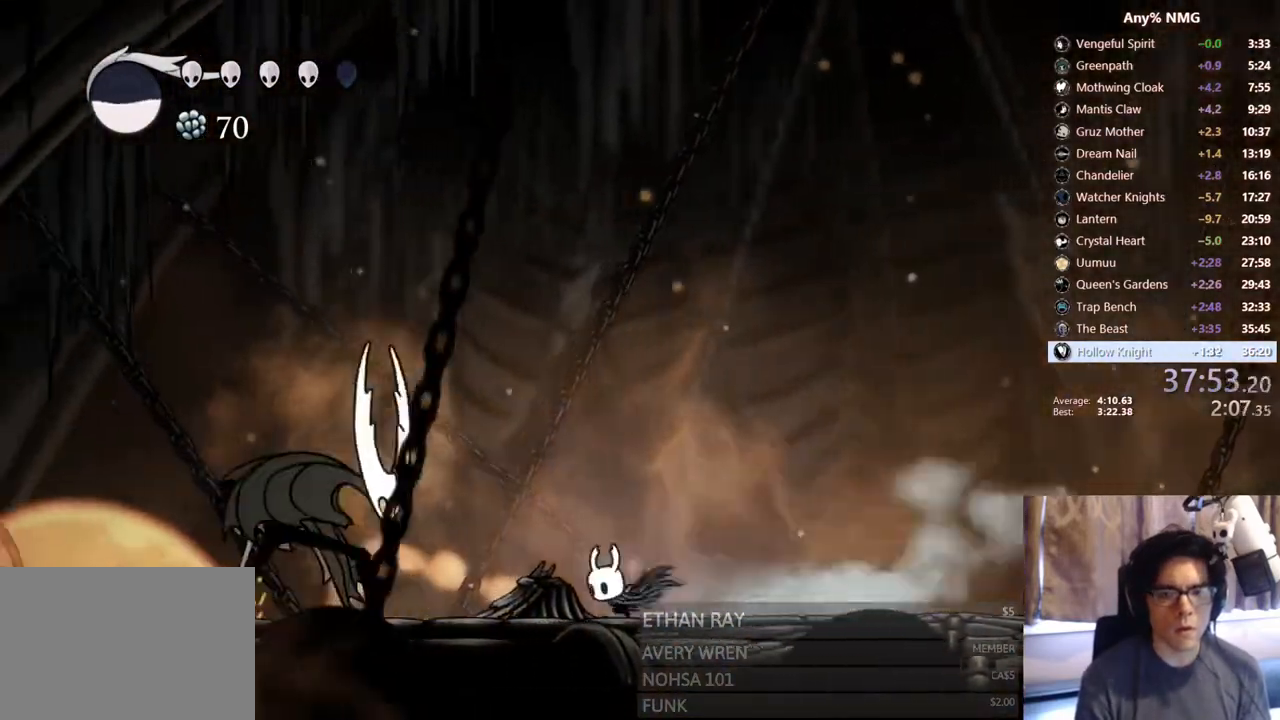
{"buttons": [], "left_stick": "center", "right_stick": "center", "events": [[100, "R2", "up"], [250, "A", "down"], [267, "X", "down"], [367, "DPAD_LEFT", "up"], [400, "DPAD_RIGHT", "down"], [467, "A", "up"], [467, "DPAD_RIGHT", "up"], [467, "X", "up"]]}
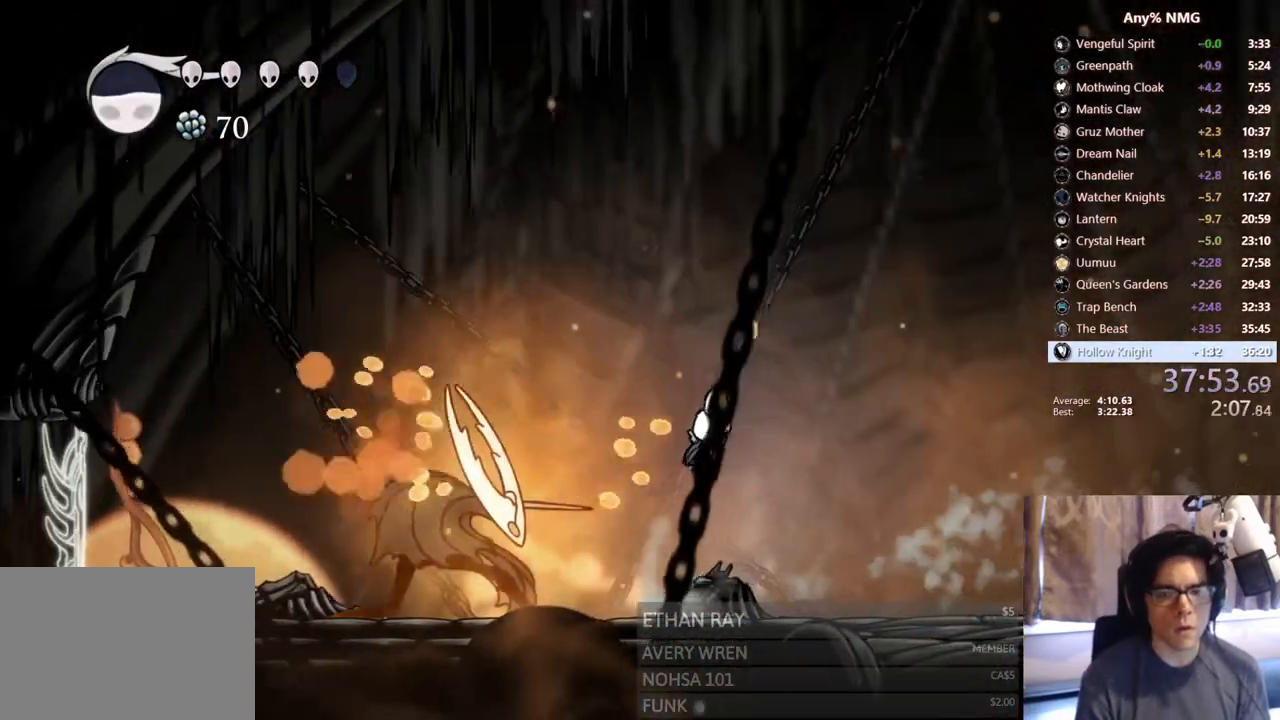
{"buttons": ["DPAD_RIGHT"], "left_stick": "center", "right_stick": "center"}
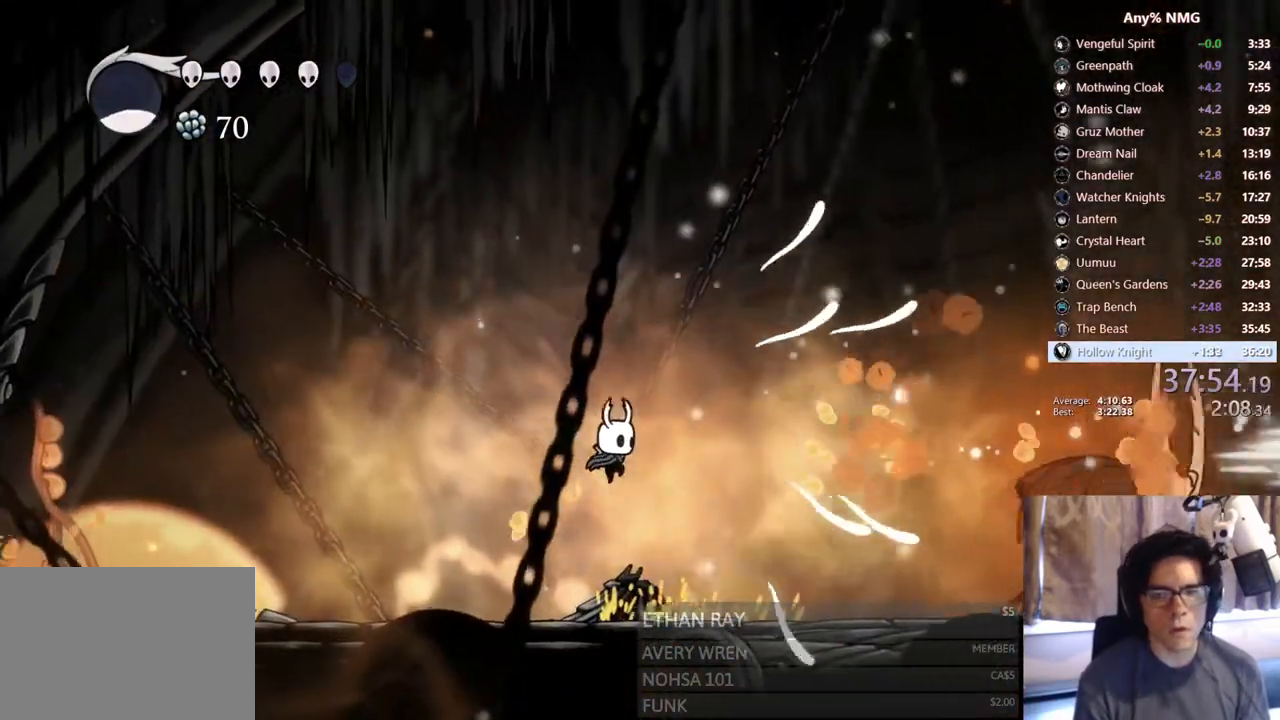
{"buttons": ["DPAD_RIGHT"], "left_stick": "center", "right_stick": "center", "events": [[183, "R2", "down"], [467, "R2", "up"]]}
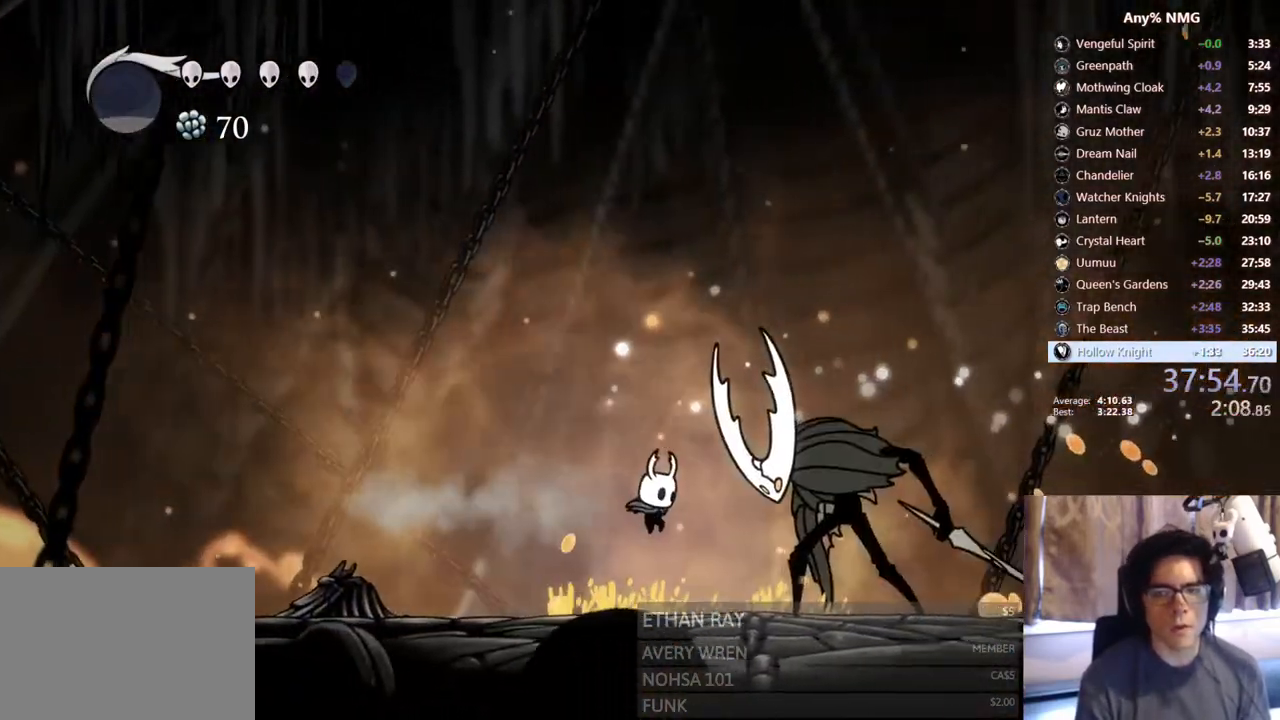
{"buttons": ["X", "DPAD_RIGHT"], "left_stick": "center", "right_stick": "center"}
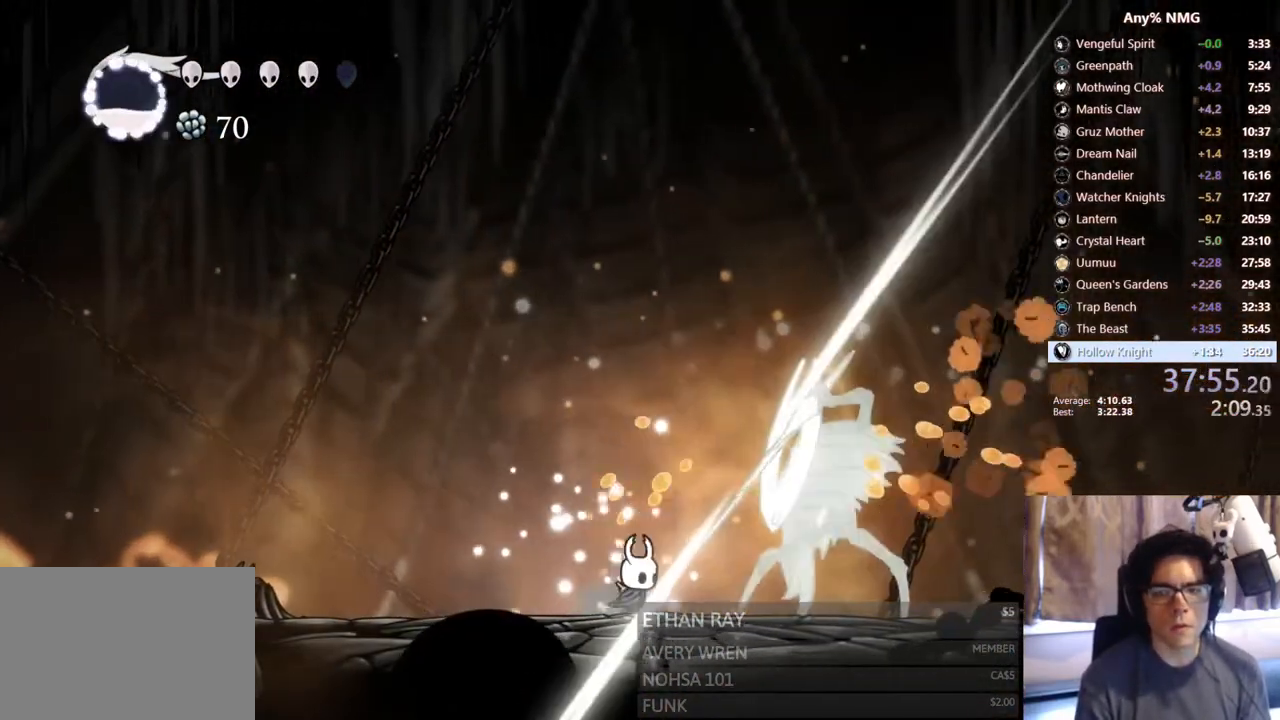
{"buttons": ["A", "X"], "left_stick": "center", "right_stick": "center", "events": [[17, "A", "down"], [83, "DPAD_RIGHT", "up"]]}
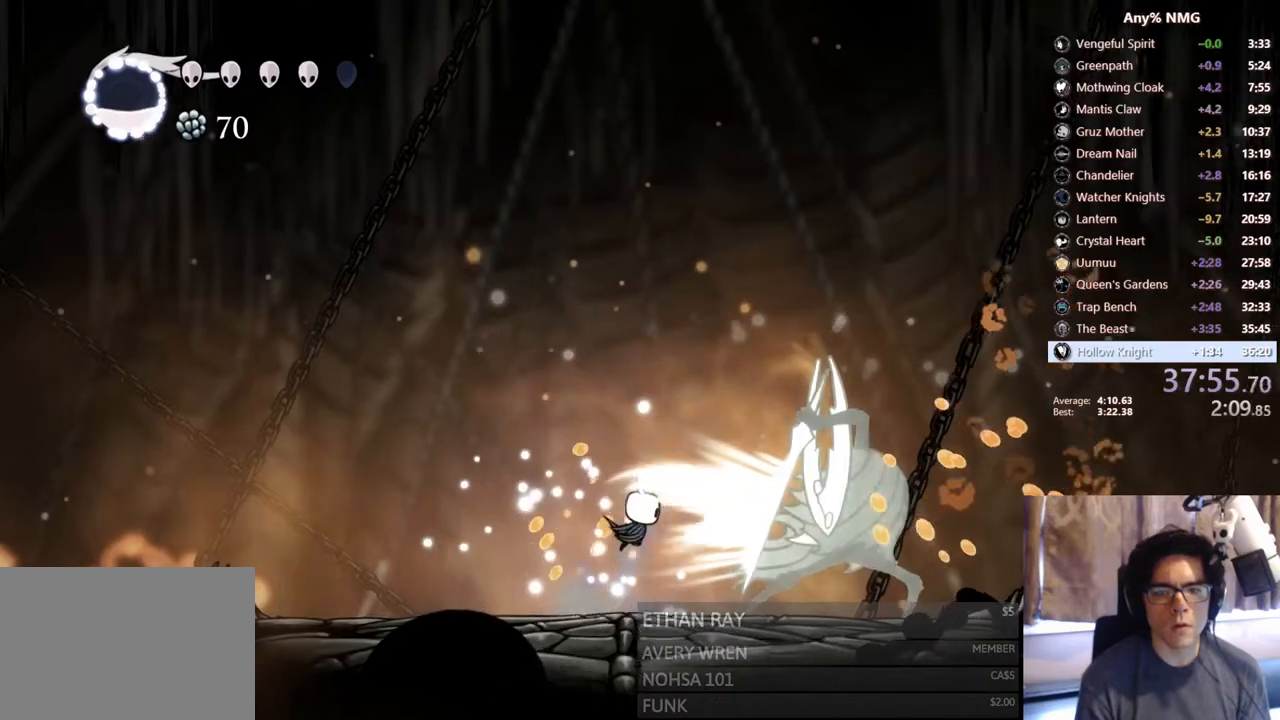
{"buttons": [], "left_stick": "center", "right_stick": "center", "events": [[117, "X", "up"], [183, "DPAD_RIGHT", "down"], [383, "A", "up"], [483, "DPAD_RIGHT", "up"]]}
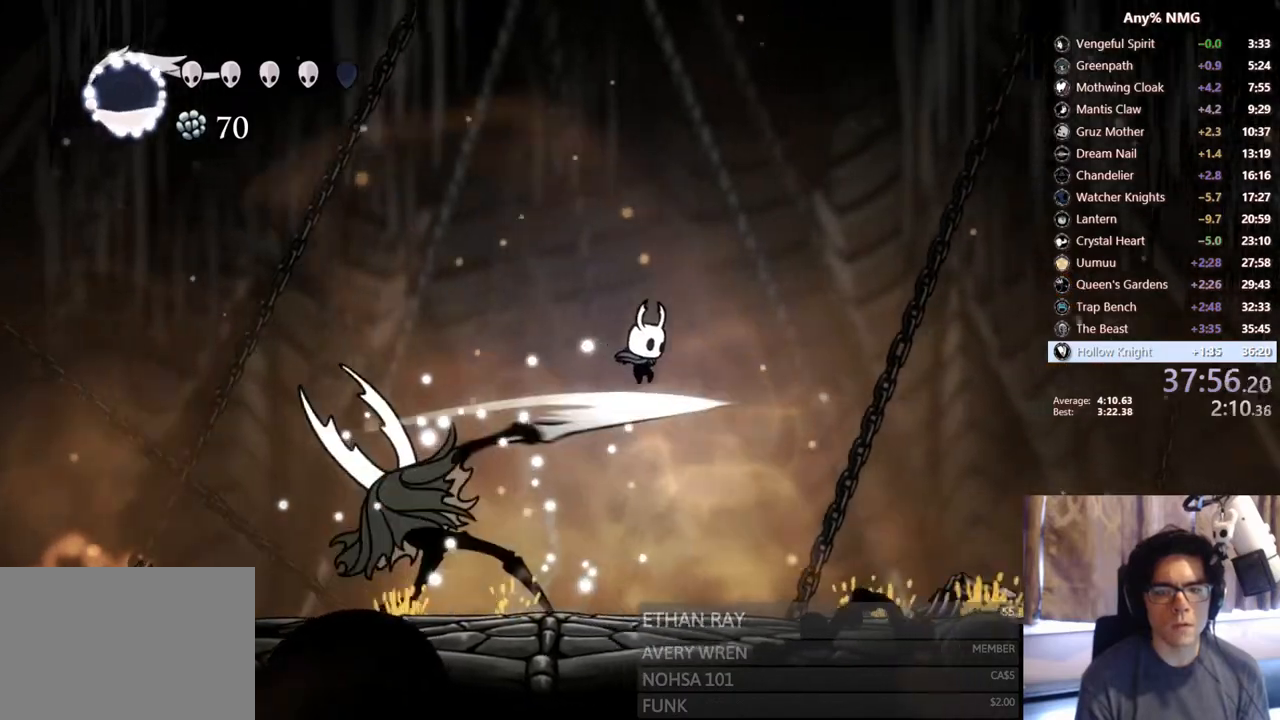
{"buttons": ["Y"], "left_stick": "center", "right_stick": "center", "events": [[33, "DPAD_LEFT", "down"], [133, "X", "down"], [200, "X", "up"], [267, "DPAD_LEFT", "up"], [267, "Y", "down"]]}
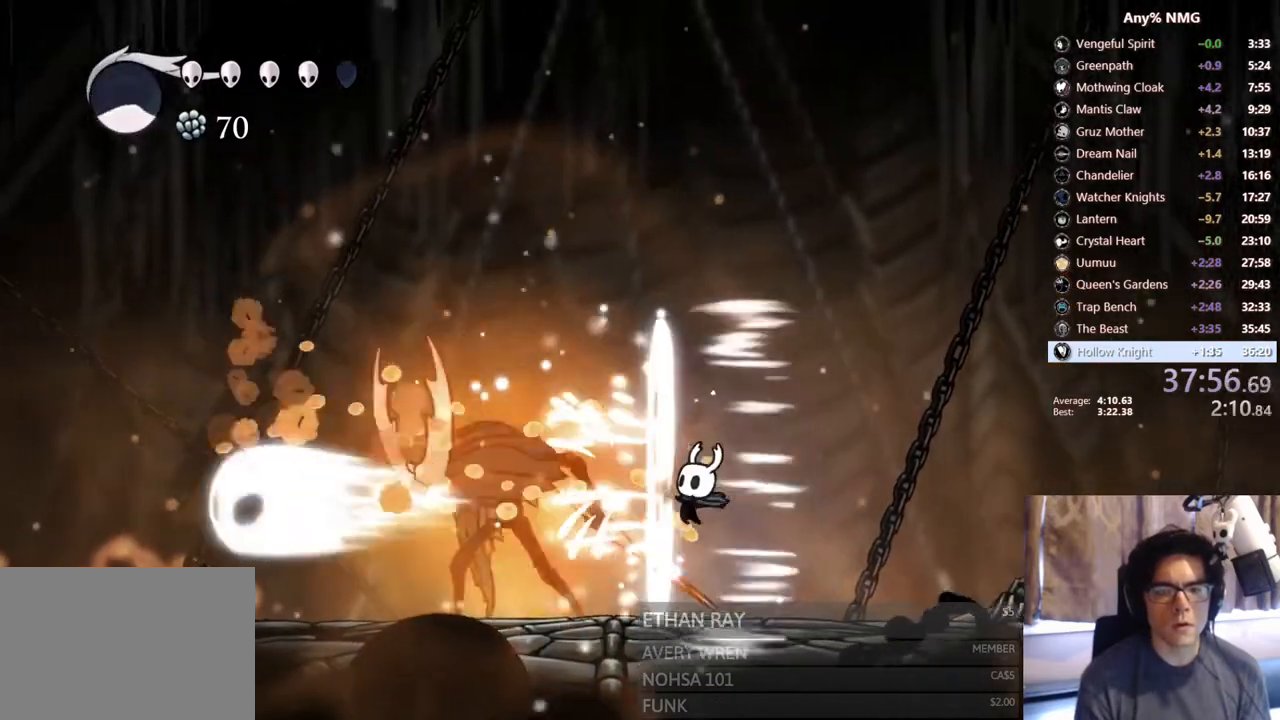
{"buttons": ["DPAD_LEFT"], "left_stick": "center", "right_stick": "center", "events": [[17, "Y", "up"], [117, "DPAD_LEFT", "down"], [217, "X", "down"], [367, "DPAD_LEFT", "up"], [483, "DPAD_LEFT", "down"], [483, "X", "up"]]}
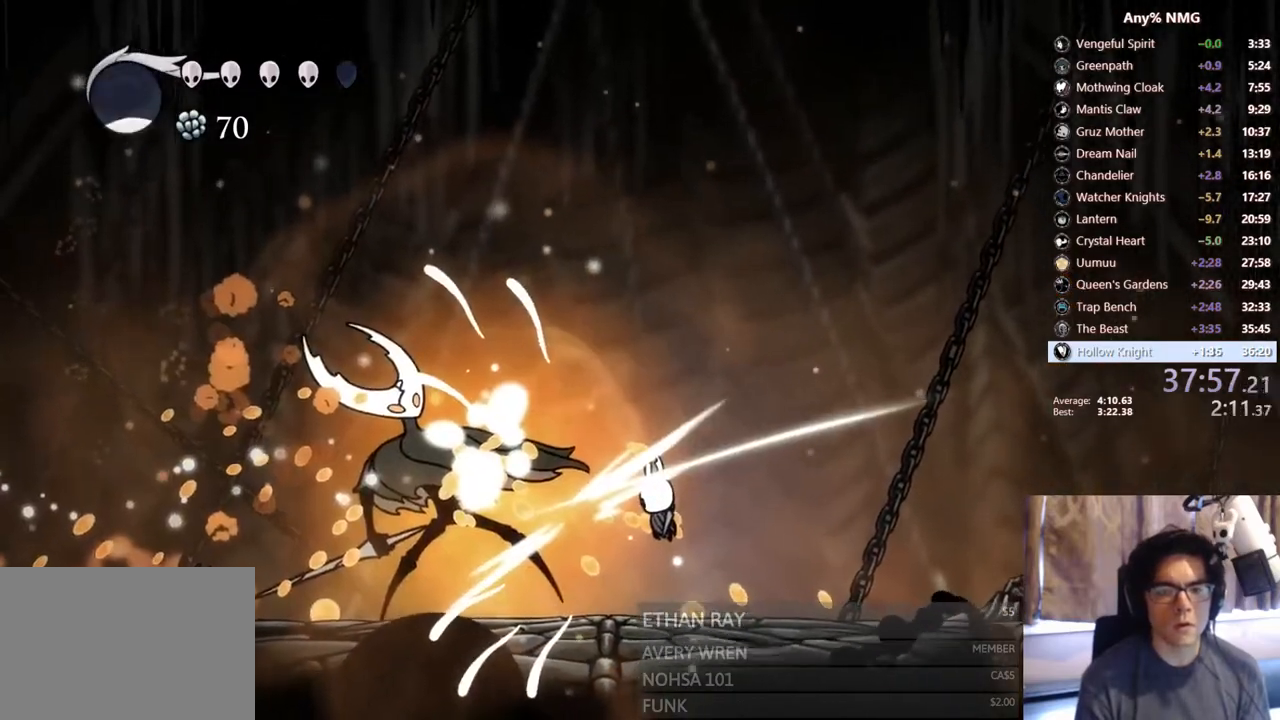
{"buttons": [], "left_stick": "center", "right_stick": "center", "events": [[133, "DPAD_LEFT", "up"], [317, "DPAD_LEFT", "down"], [400, "DPAD_LEFT", "up"]]}
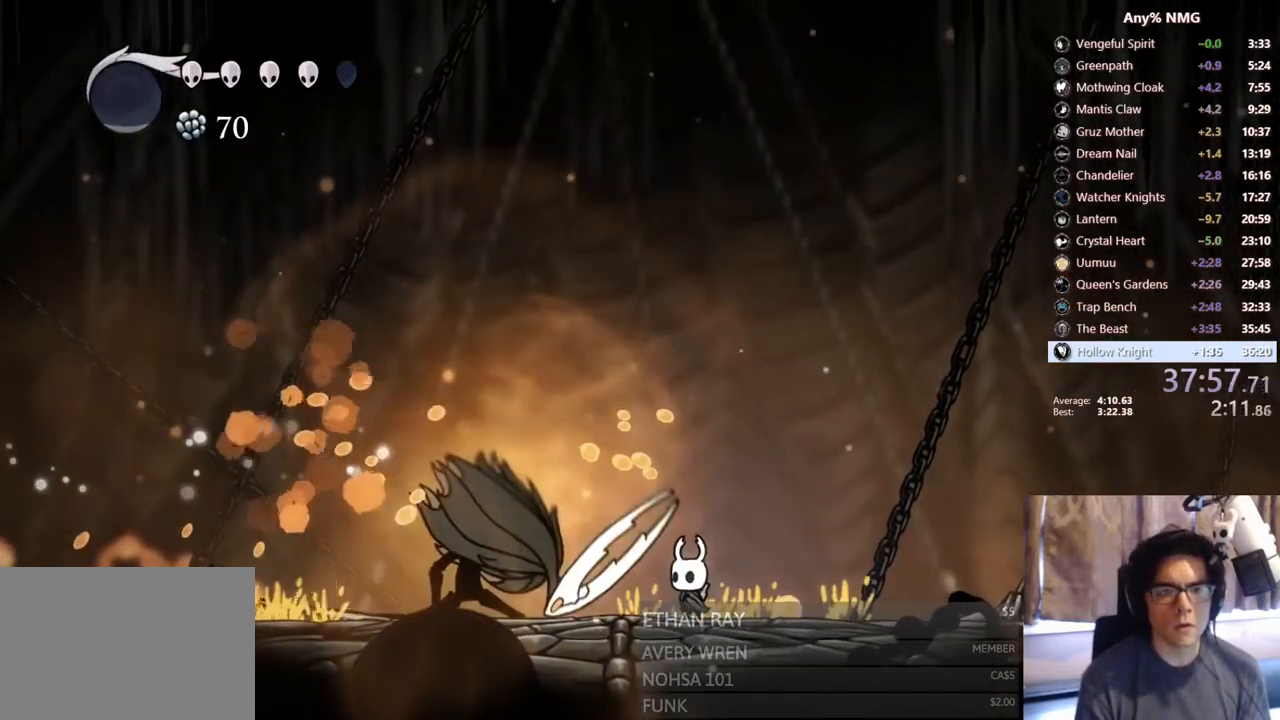
{"buttons": ["X", "DPAD_LEFT"], "left_stick": "center", "right_stick": "center", "events": [[17, "DPAD_LEFT", "down"], [117, "X", "down"], [200, "DPAD_LEFT", "up"], [333, "X", "up"], [417, "DPAD_LEFT", "down"], [467, "X", "down"]]}
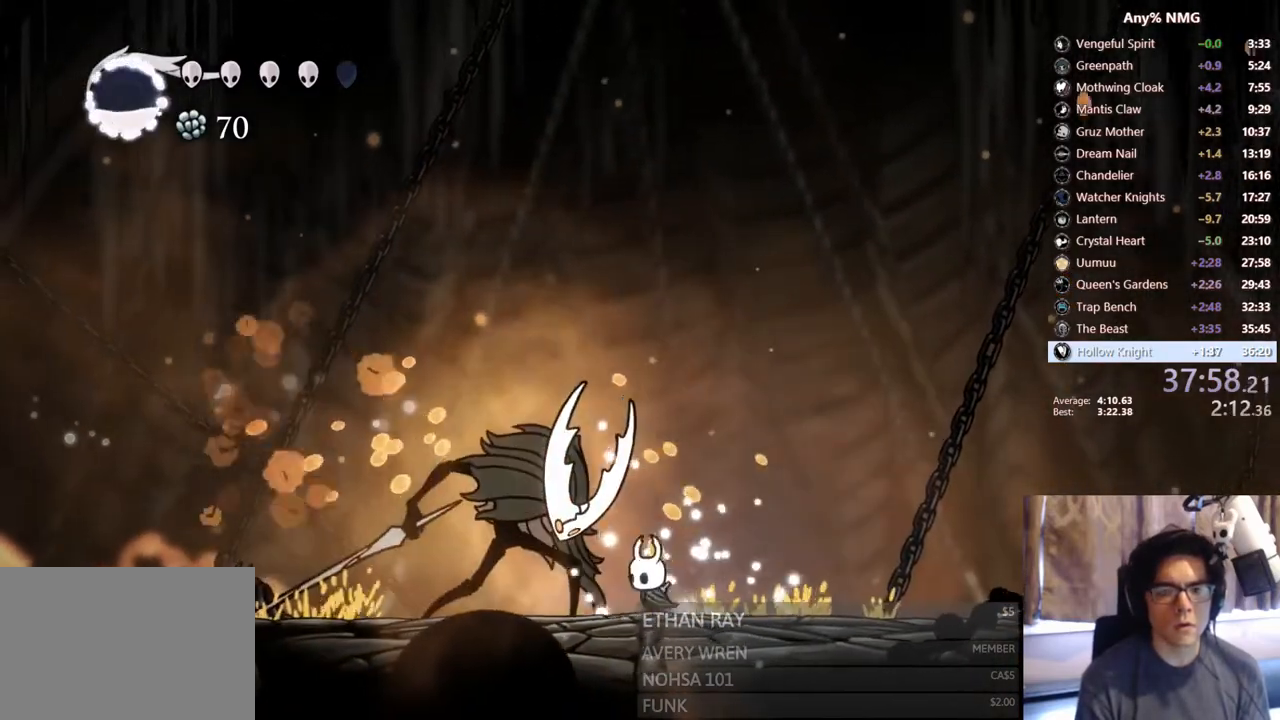
{"buttons": [], "left_stick": "center", "right_stick": "center"}
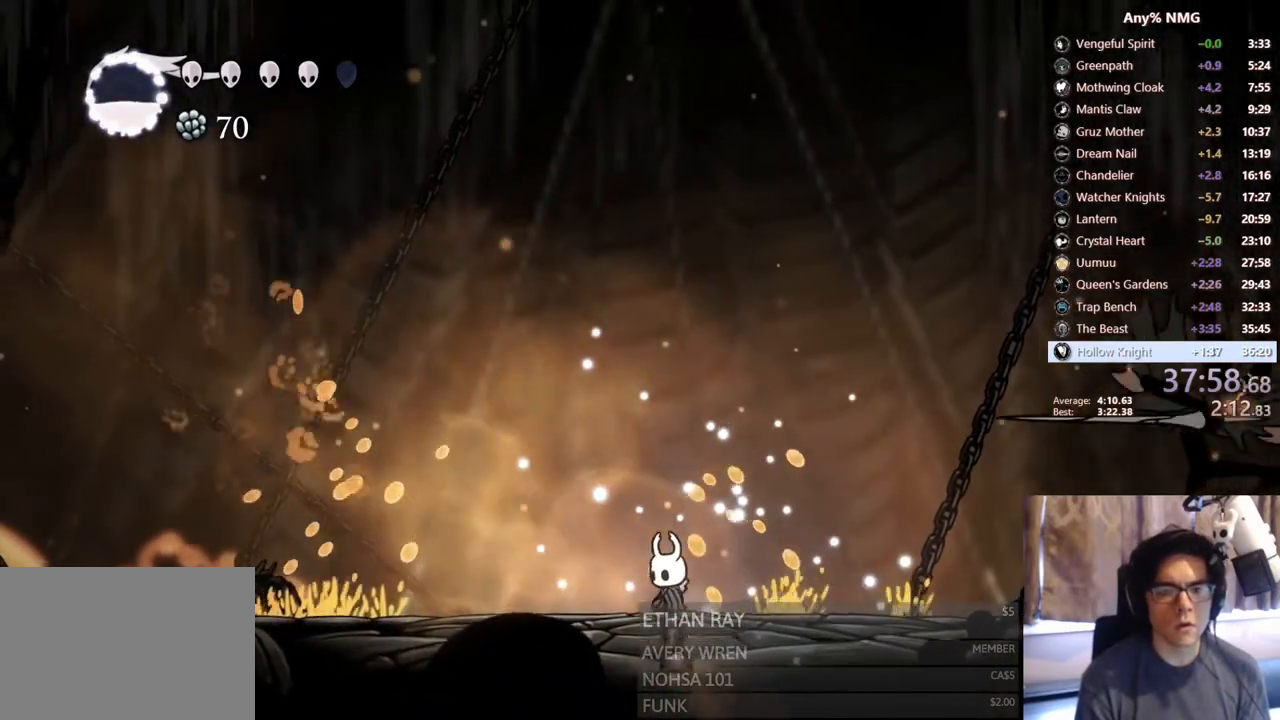
{"buttons": ["DPAD_RIGHT"], "left_stick": "center", "right_stick": "center", "events": [[67, "DPAD_RIGHT", "down"], [133, "R2", "down"], [433, "R2", "up"]]}
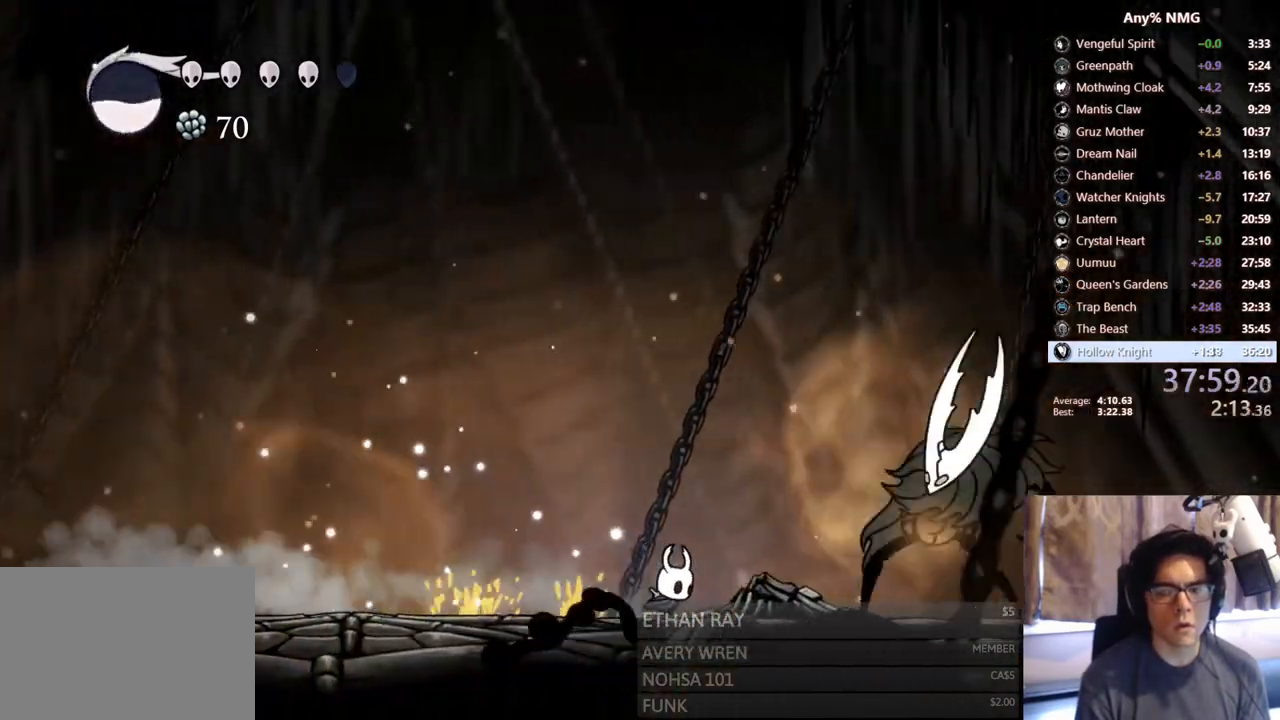
{"buttons": ["A", "X", "DPAD_RIGHT"], "left_stick": "center", "right_stick": "center", "events": [[150, "A", "down"], [217, "X", "down"]]}
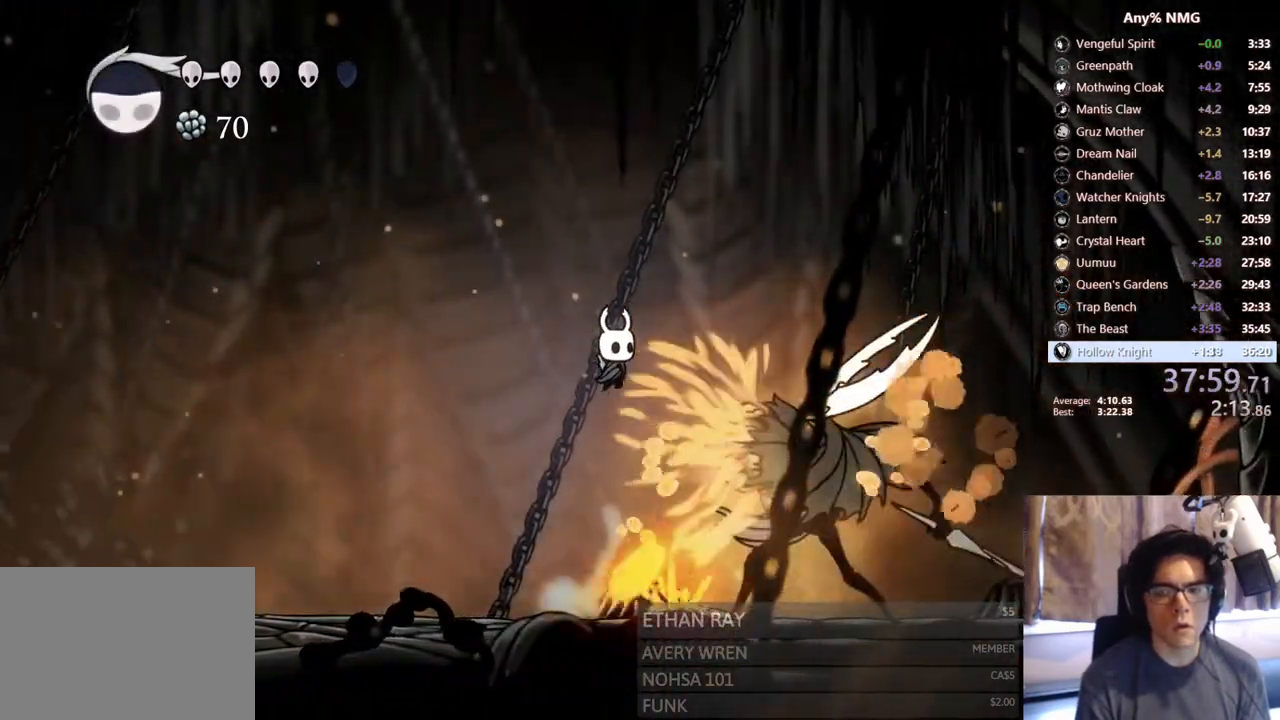
{"buttons": ["R2", "DPAD_RIGHT"], "left_stick": "center", "right_stick": "center", "events": [[50, "DPAD_DOWN", "down"], [83, "A", "up"], [83, "X", "up"], [150, "X", "down"], [250, "R2", "down"], [350, "X", "up"], [483, "DPAD_DOWN", "up"]]}
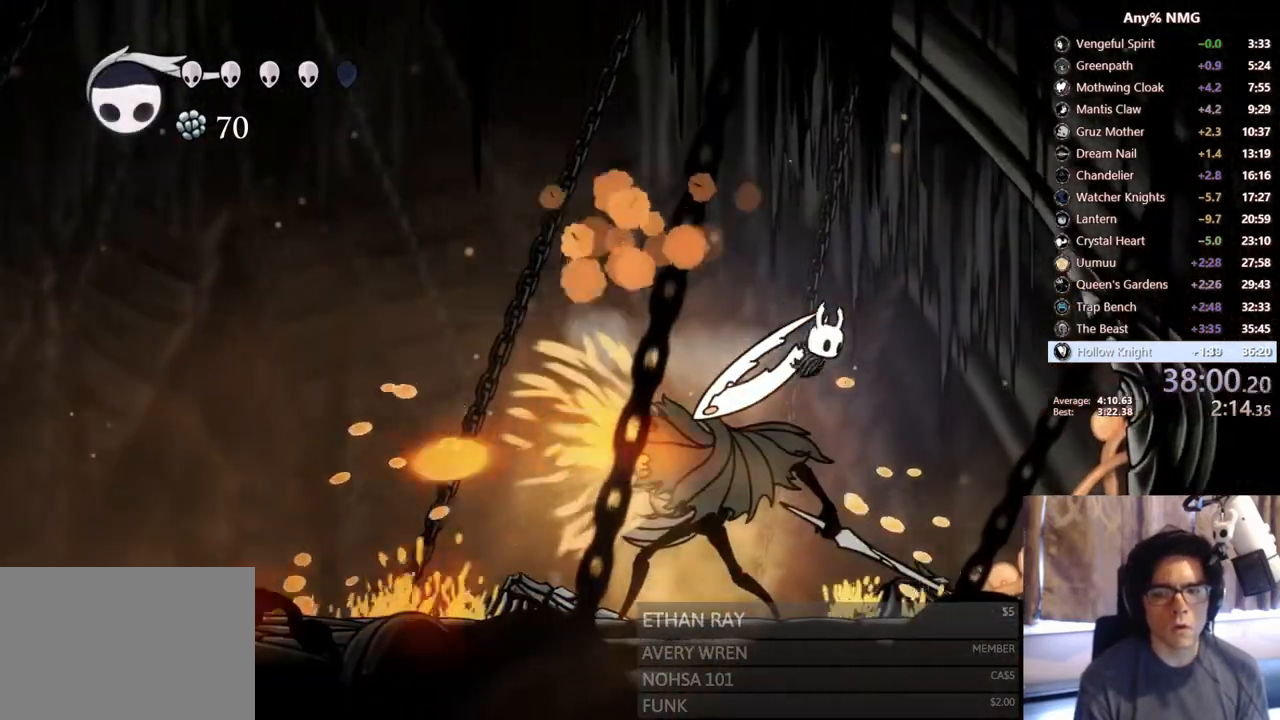
{"buttons": ["Y"], "left_stick": "center", "right_stick": "center", "events": [[17, "R2", "up"], [67, "DPAD_RIGHT", "up"], [100, "DPAD_LEFT", "down"], [217, "X", "down"], [283, "X", "up"], [333, "Y", "down"], [350, "DPAD_LEFT", "up"]]}